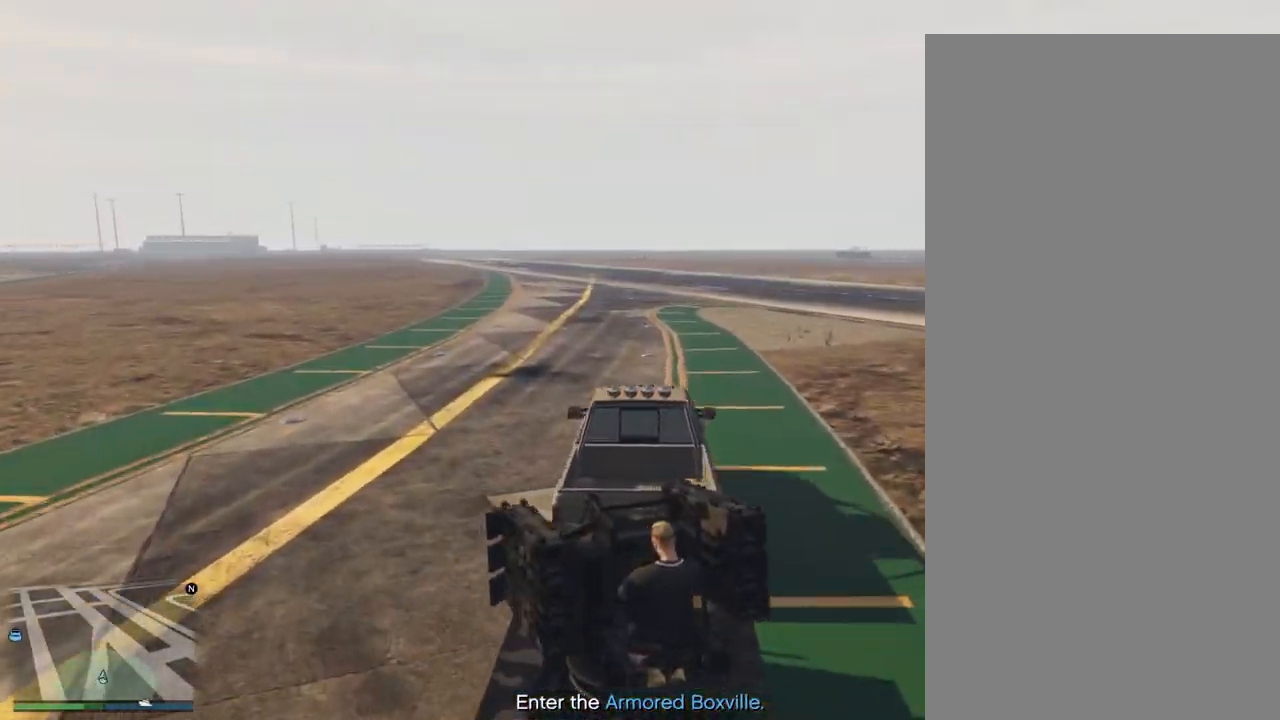
Gameplay with a controller (PlayStation layout); each line is a JSON object with the inputs held at the frame after it. "events" lists button and stick changes between this image and that frame as [ms after this image, input, new state], when the widget could be followed in between.
{"buttons": ["R2"], "left_stick": "center", "right_stick": "right", "events": [[117, "left_stick", "right"], [117, "right_stick", "right"], [383, "left_stick", "center"]]}
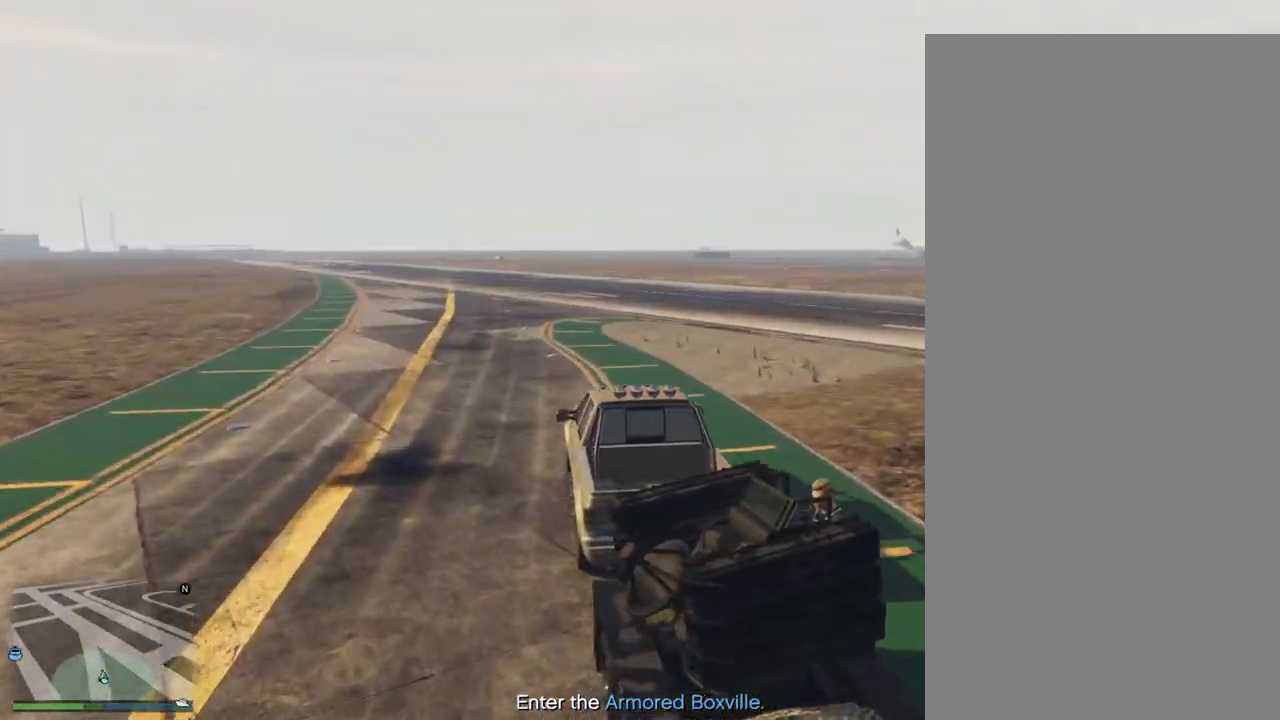
{"buttons": ["R2"], "left_stick": "center", "right_stick": "right", "events": []}
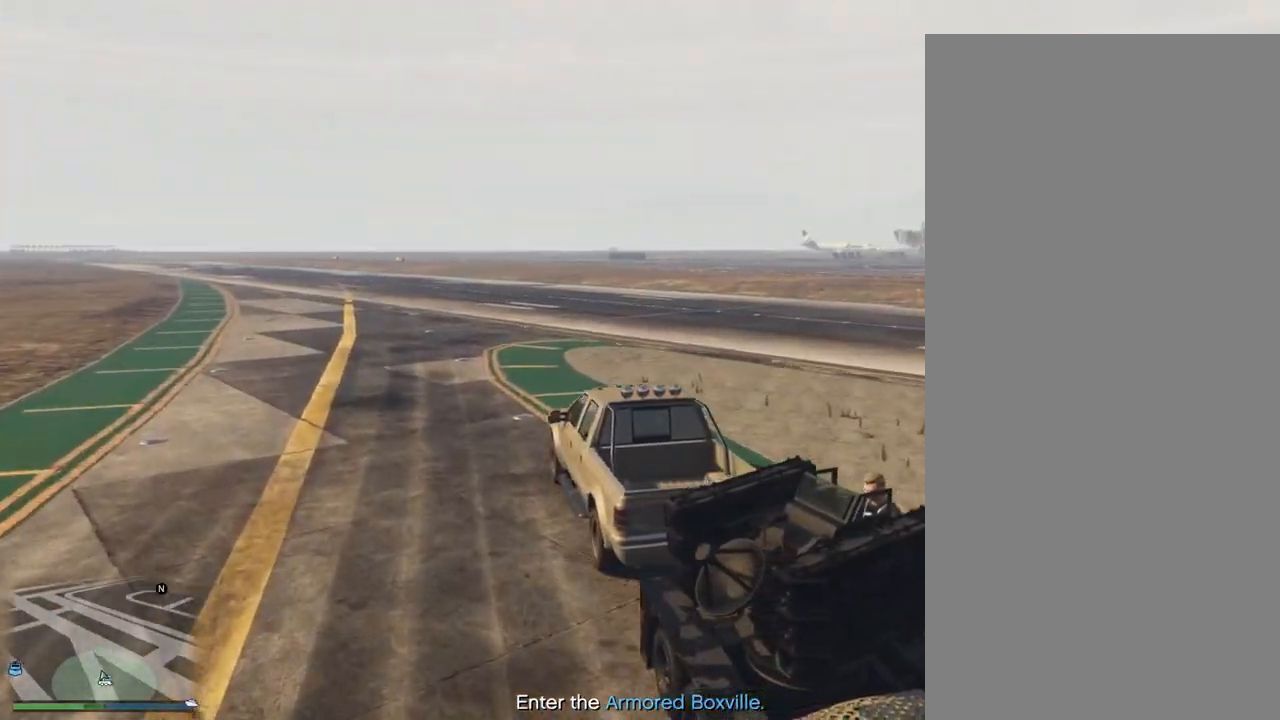
{"buttons": ["R2"], "left_stick": "center", "right_stick": "right", "events": []}
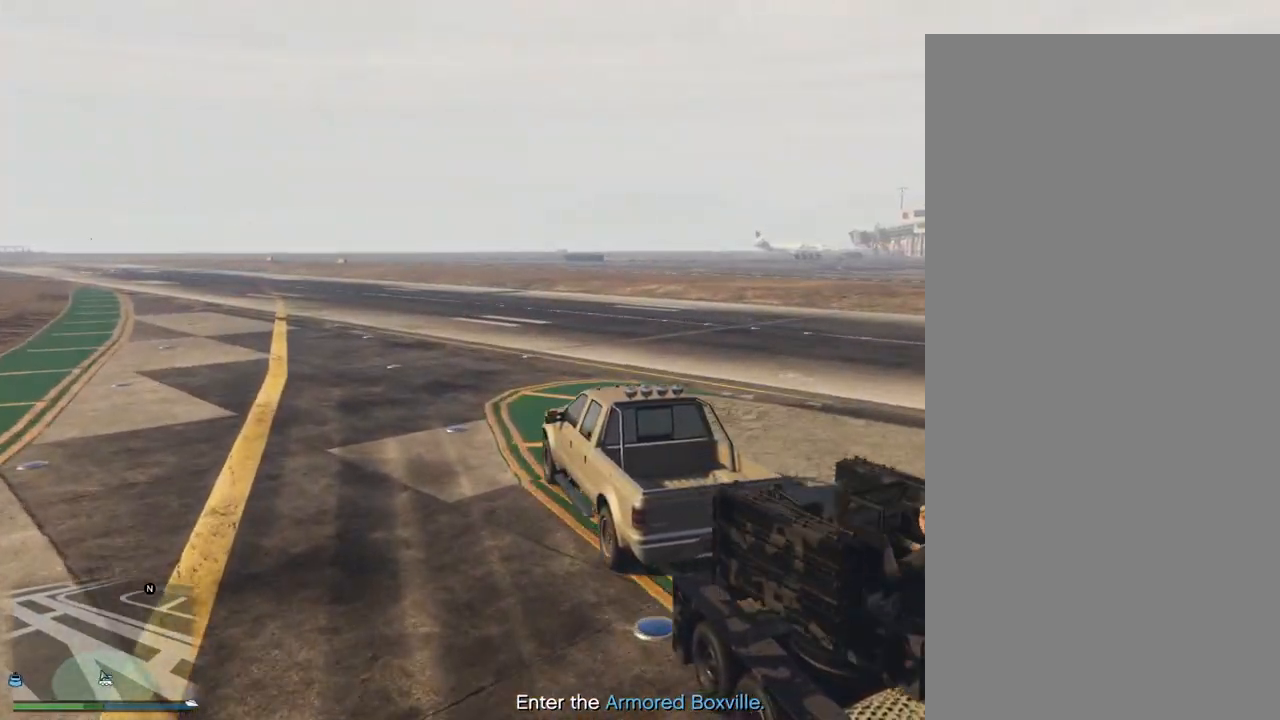
{"buttons": ["R2"], "left_stick": "center", "right_stick": "right", "events": []}
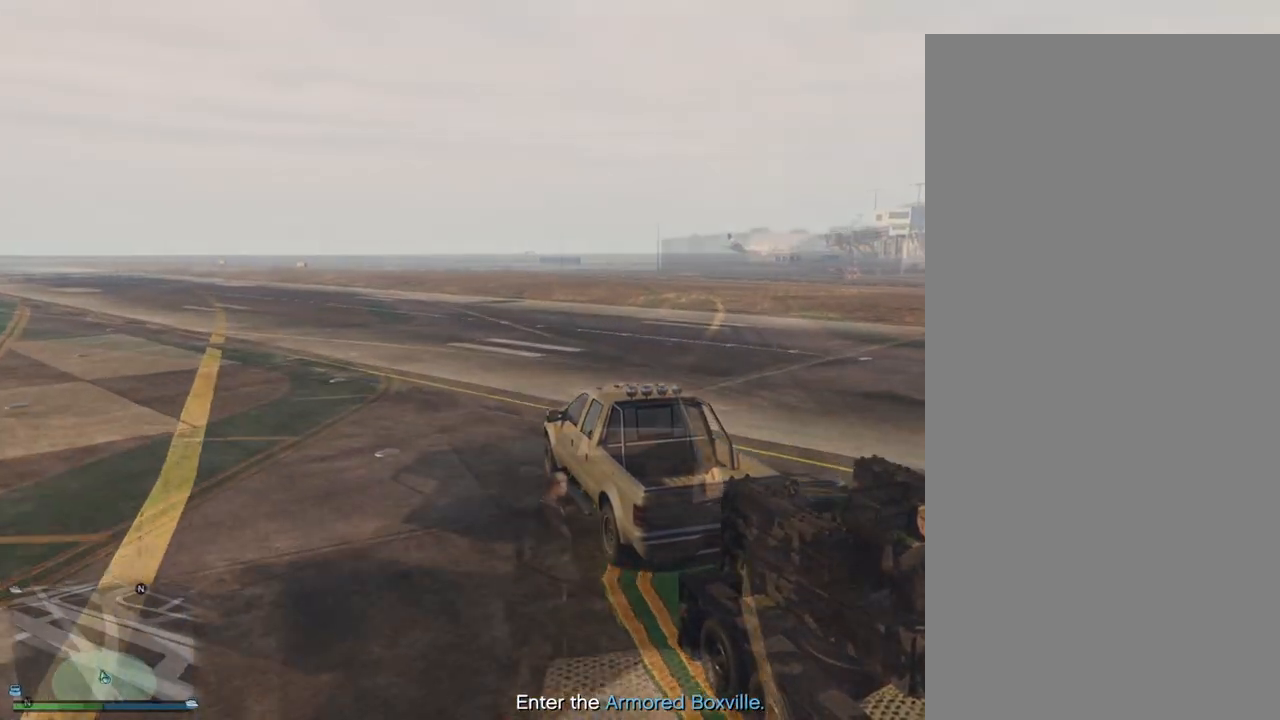
{"buttons": ["R2"], "left_stick": "center", "right_stick": "center", "events": [[167, "left_stick", "right"], [367, "left_stick", "center"], [367, "right_stick", "center"]]}
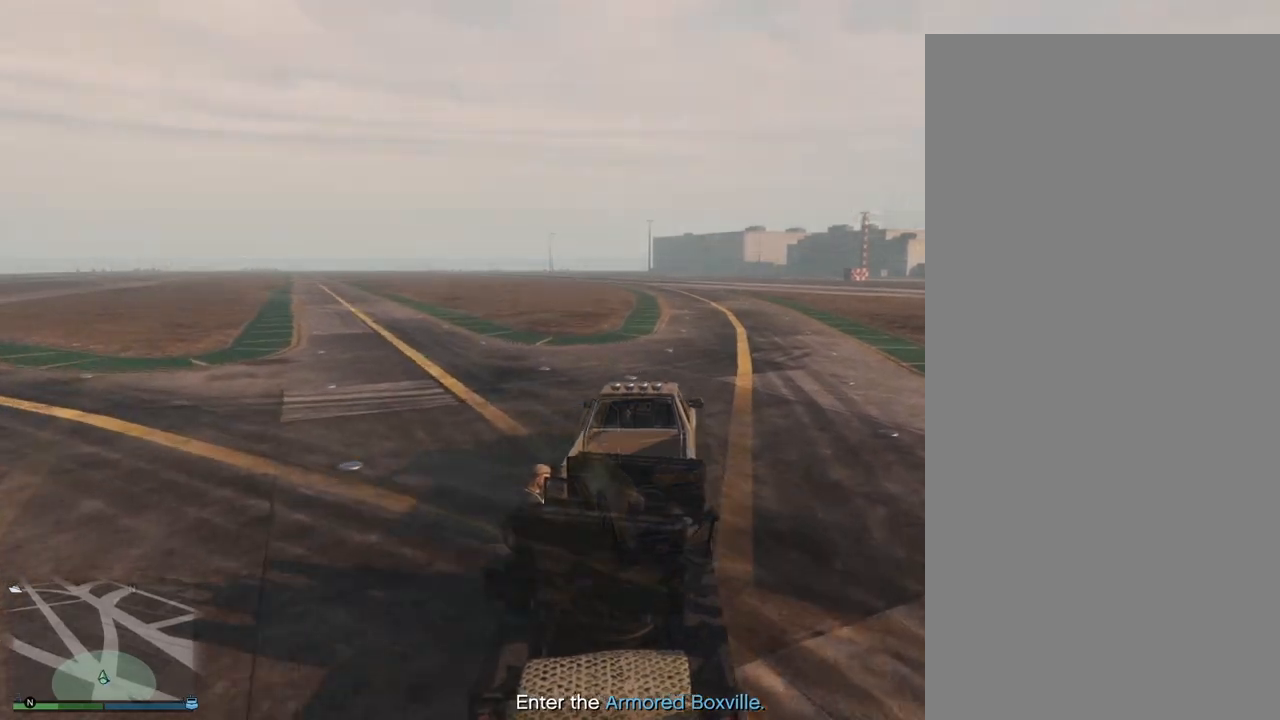
{"buttons": ["R2"], "left_stick": "center", "right_stick": "center", "events": []}
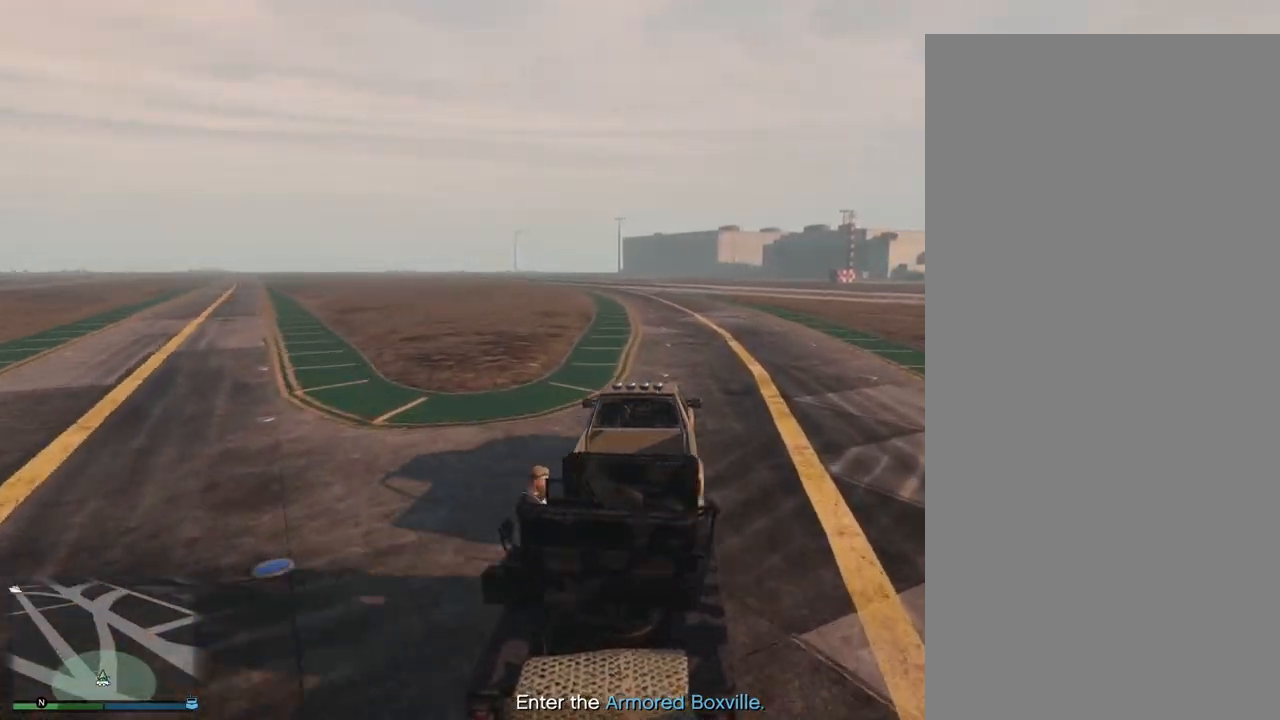
{"buttons": ["R2"], "left_stick": "center", "right_stick": "right", "events": [[350, "right_stick", "right"]]}
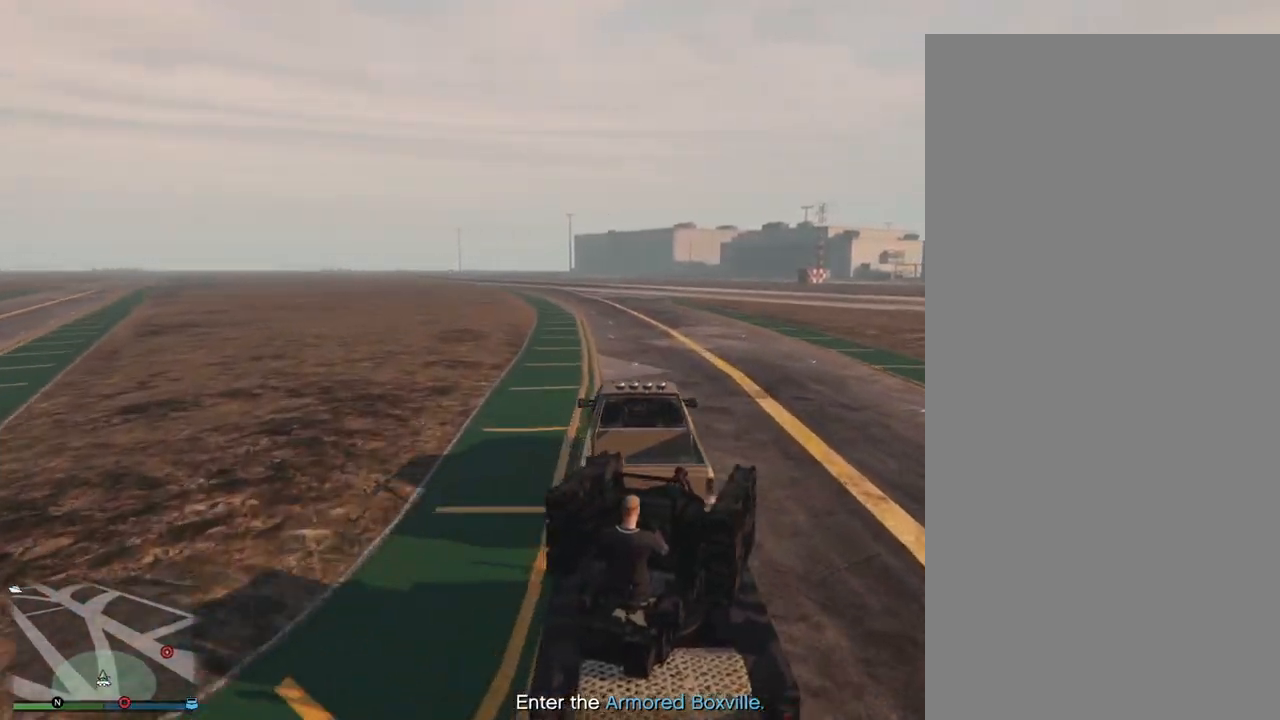
{"buttons": [], "left_stick": "center", "right_stick": "right", "events": [[167, "R2", "up"]]}
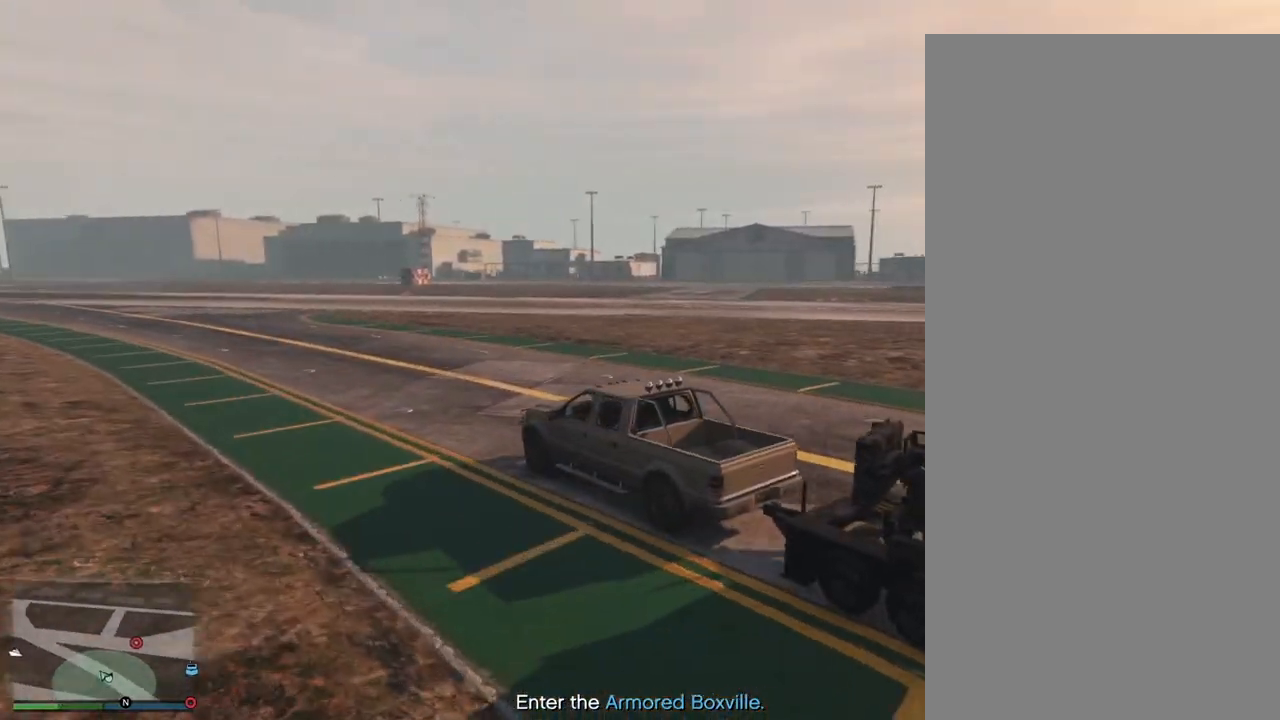
{"buttons": [], "left_stick": "center", "right_stick": "right", "events": []}
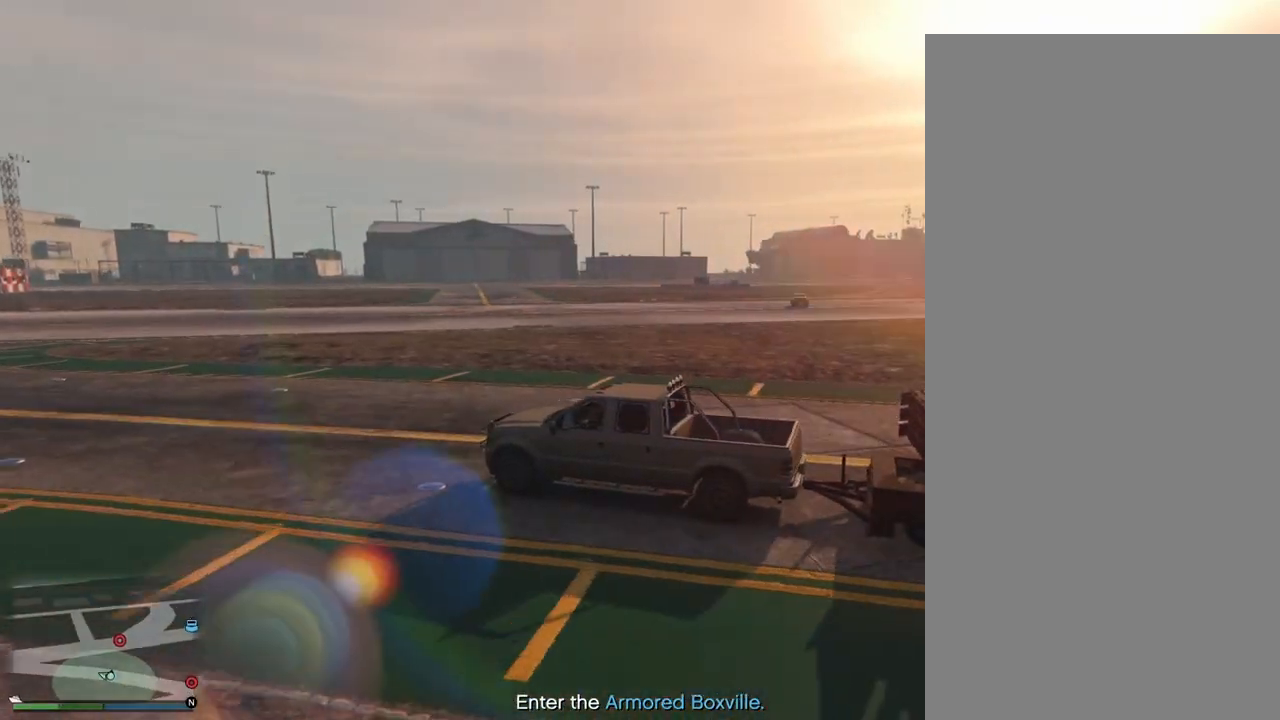
{"buttons": [], "left_stick": "right", "right_stick": "right", "events": [[150, "left_stick", "right"]]}
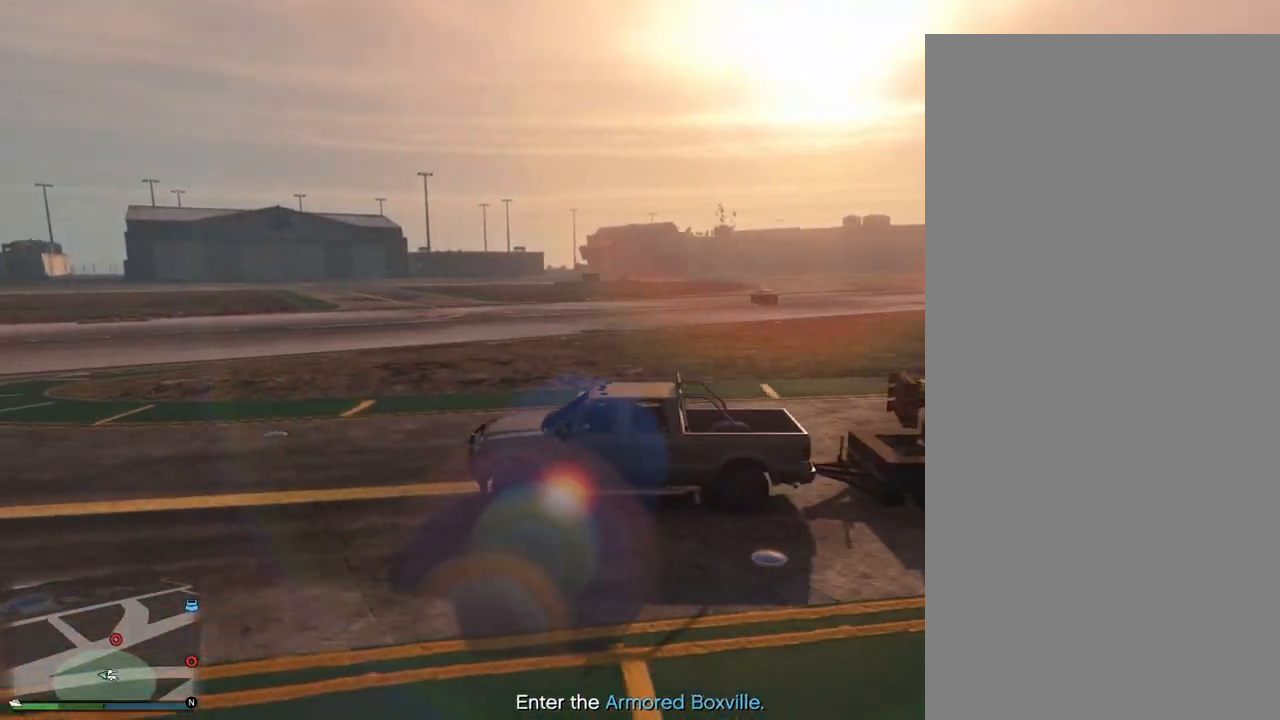
{"buttons": [], "left_stick": "right", "right_stick": "right", "events": []}
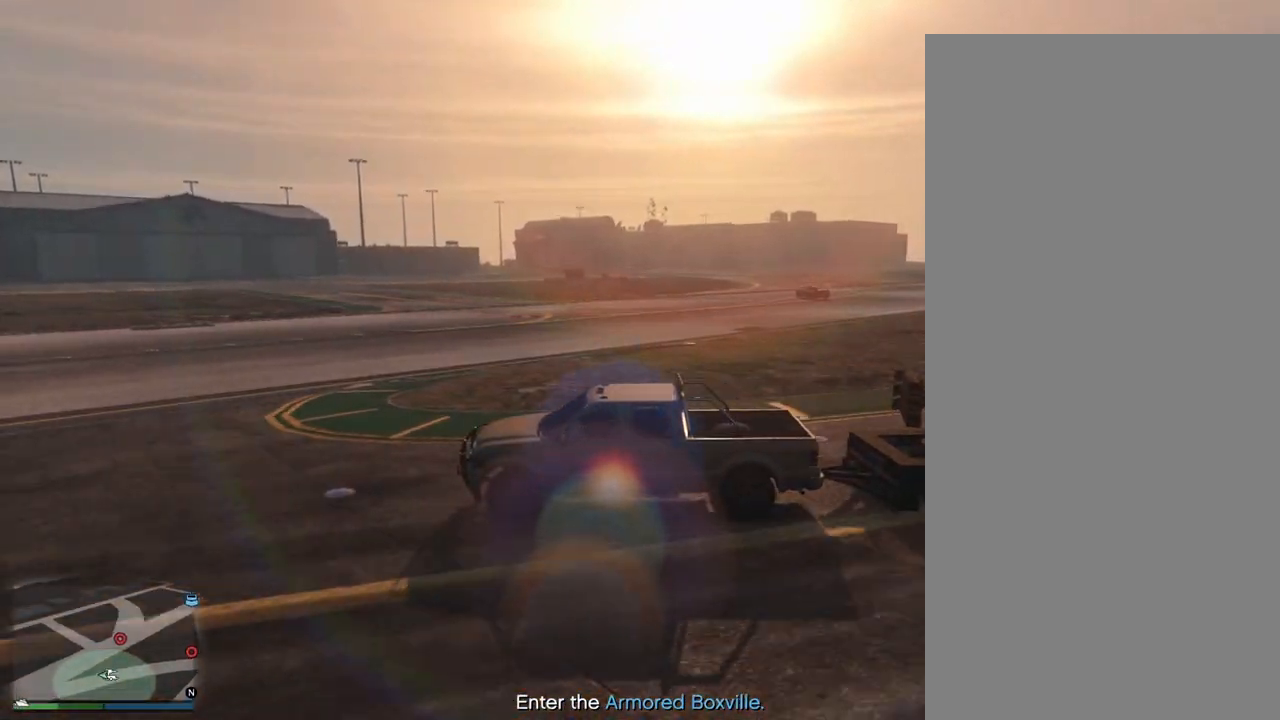
{"buttons": [], "left_stick": "right", "right_stick": "right", "events": []}
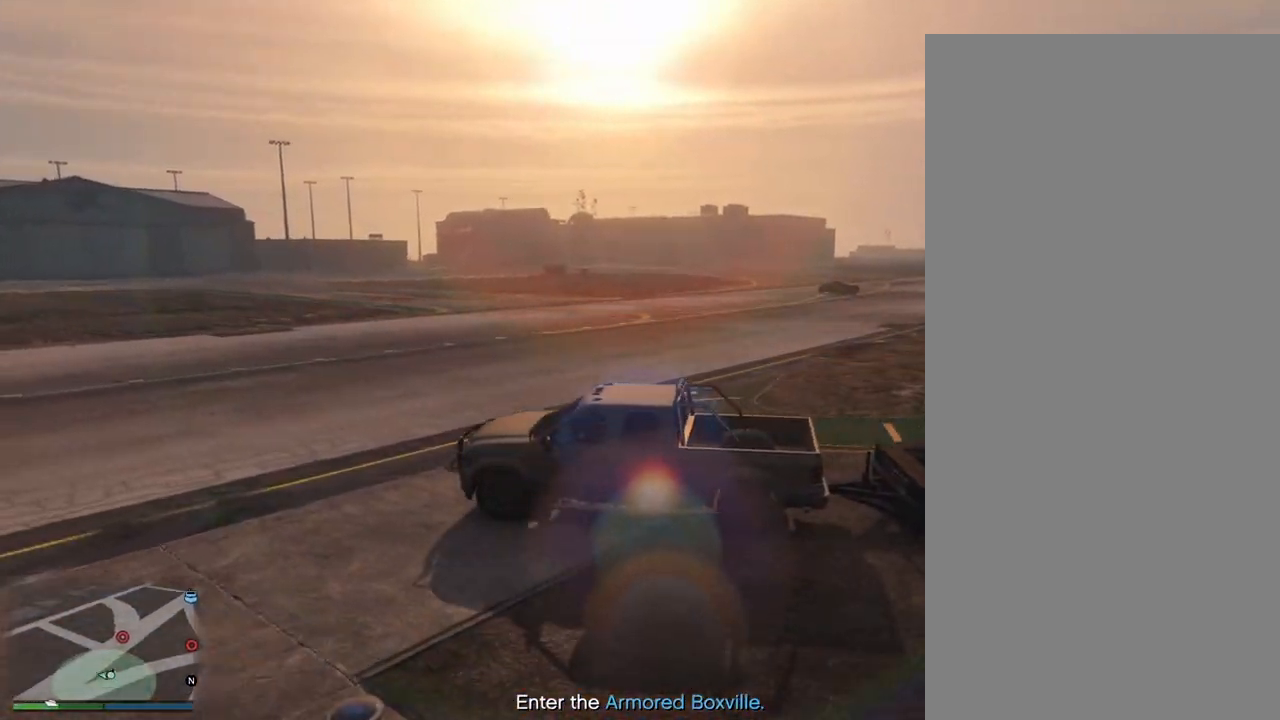
{"buttons": ["R2"], "left_stick": "right", "right_stick": "right", "events": [[200, "R2", "down"]]}
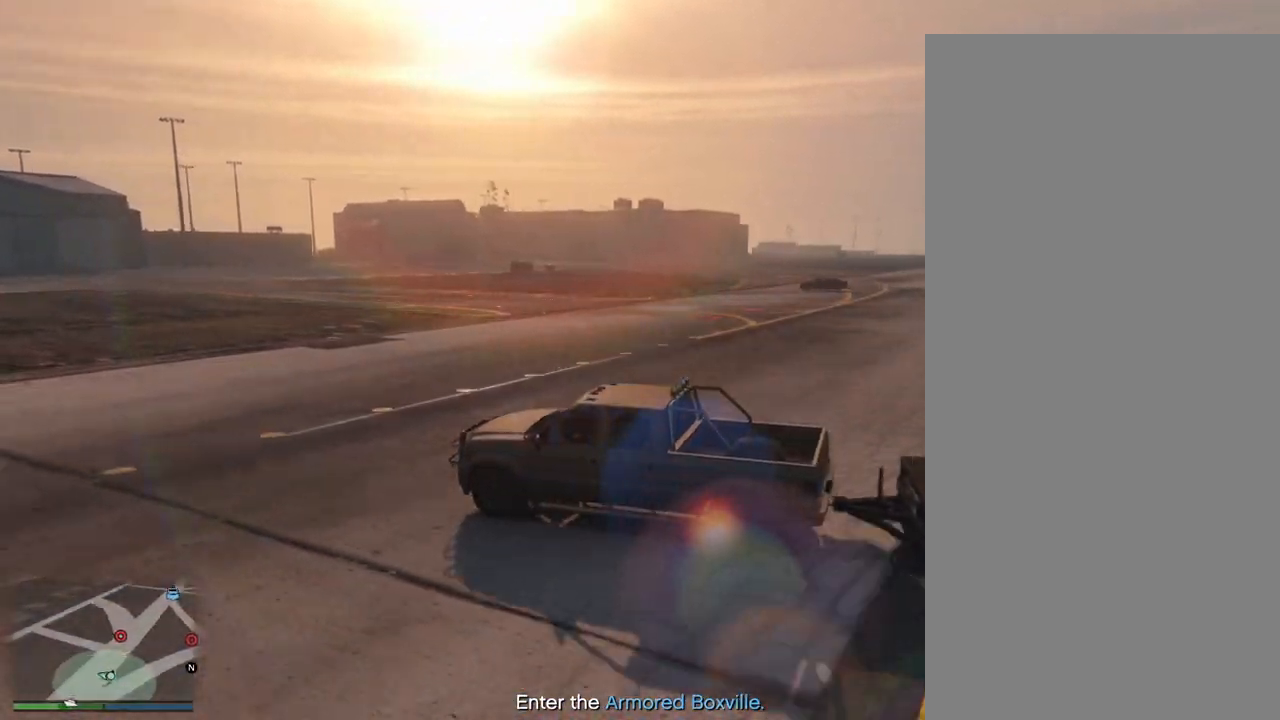
{"buttons": ["R2"], "left_stick": "right", "right_stick": "right", "events": []}
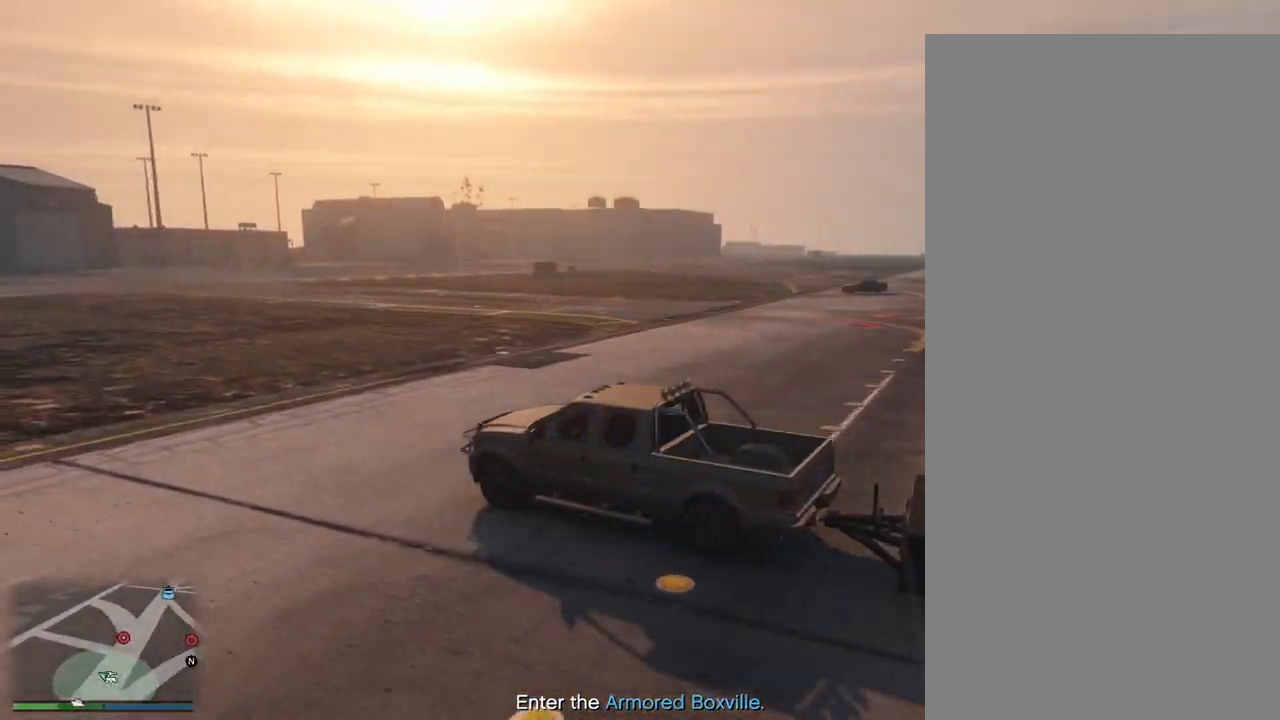
{"buttons": ["R2"], "left_stick": "right", "right_stick": "right", "events": []}
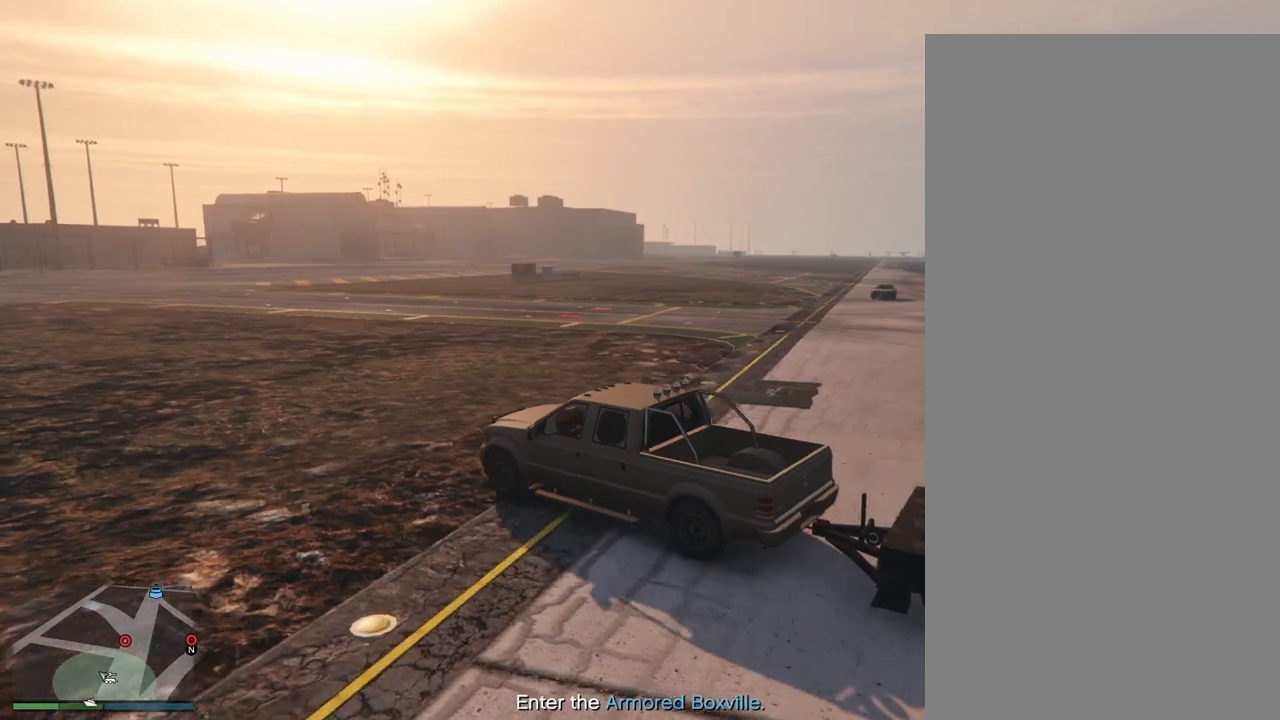
{"buttons": ["R2"], "left_stick": "right", "right_stick": "right", "events": []}
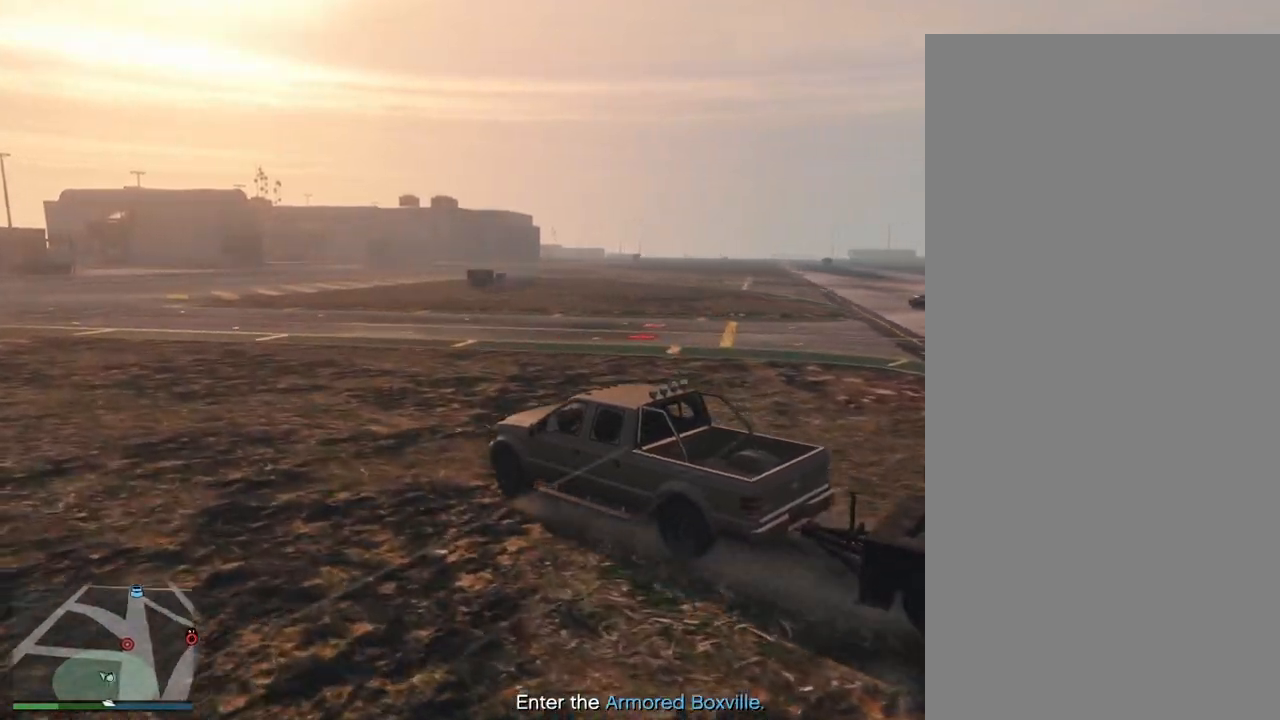
{"buttons": ["R2"], "left_stick": "center", "right_stick": "right", "events": [[483, "left_stick", "center"]]}
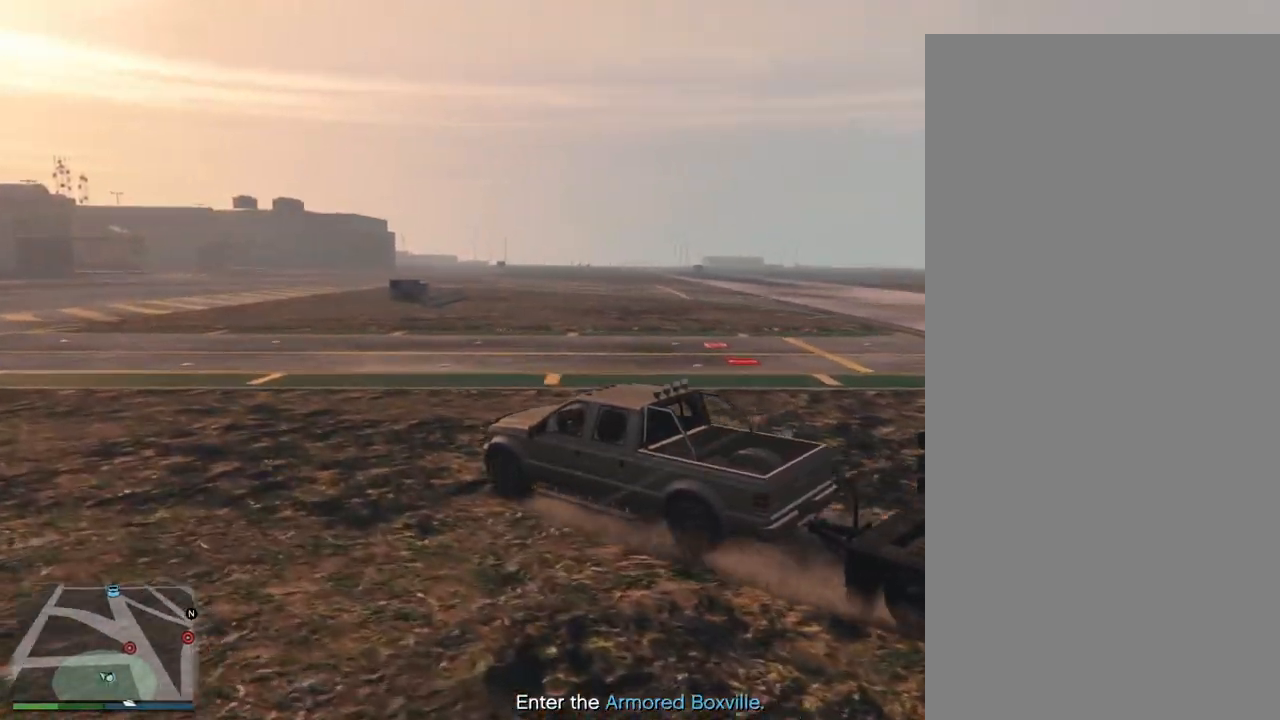
{"buttons": ["R2"], "left_stick": "center", "right_stick": "right", "events": []}
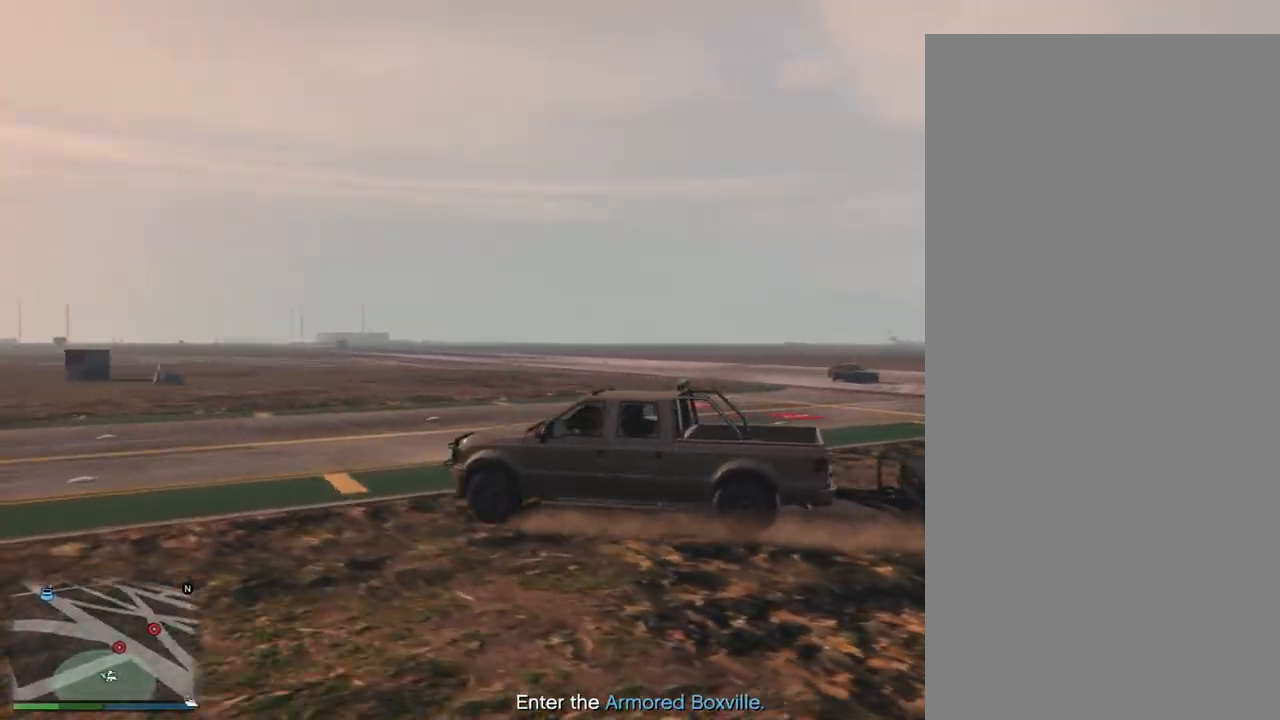
{"buttons": ["R2"], "left_stick": "center", "right_stick": "right", "events": [[183, "left_stick", "right"], [433, "left_stick", "center"]]}
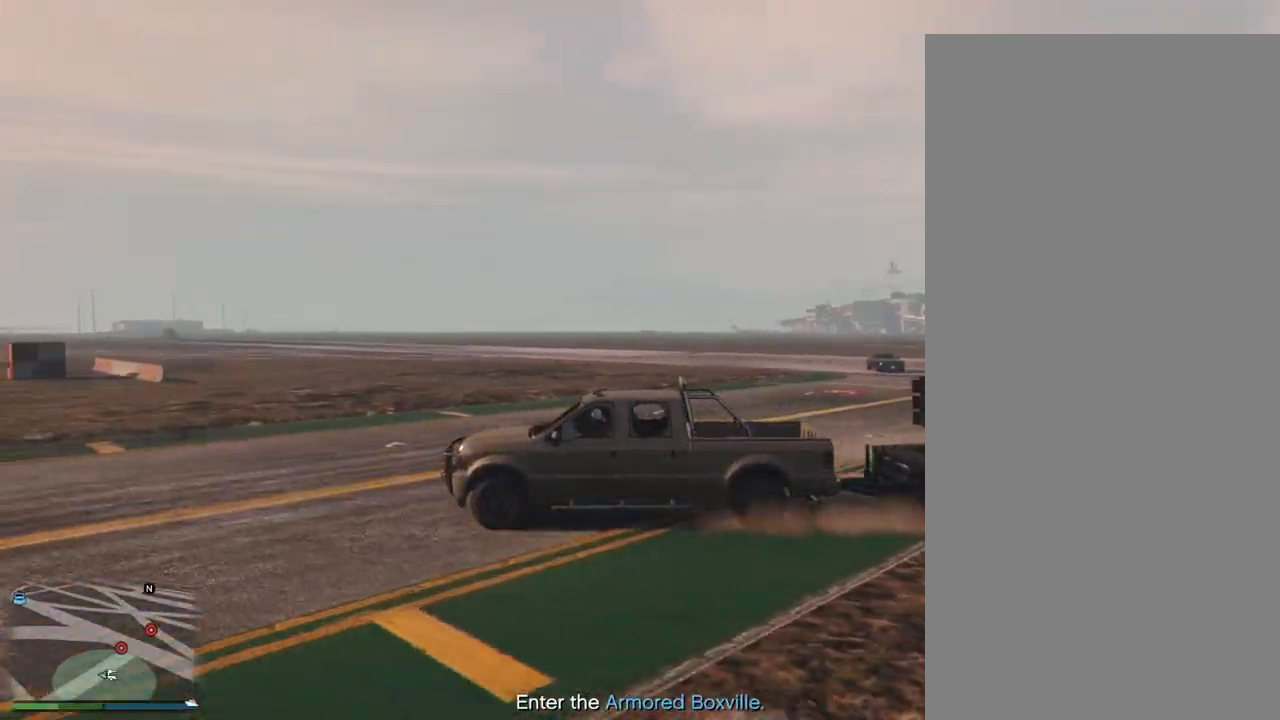
{"buttons": [], "left_stick": "right", "right_stick": "right", "events": [[283, "left_stick", "right"], [400, "R2", "up"]]}
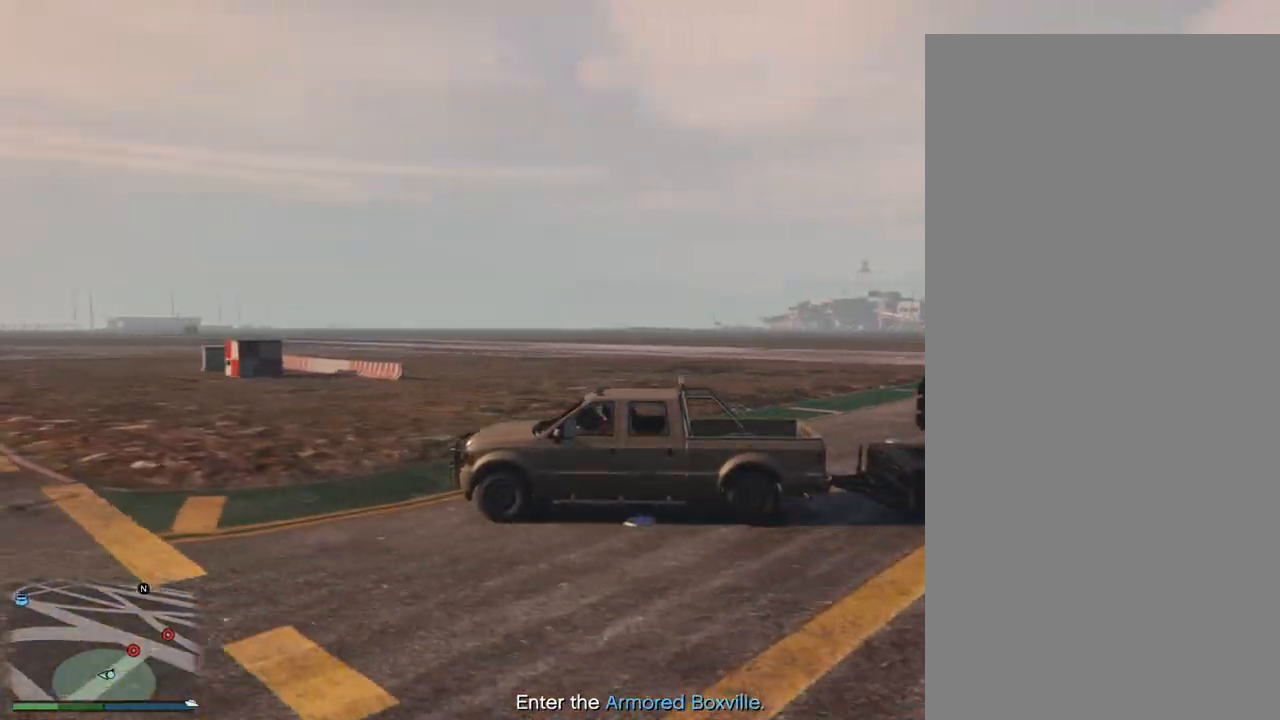
{"buttons": ["R2"], "left_stick": "right", "right_stick": "right", "events": [[150, "left_stick", "center"], [333, "left_stick", "right"], [500, "R2", "down"]]}
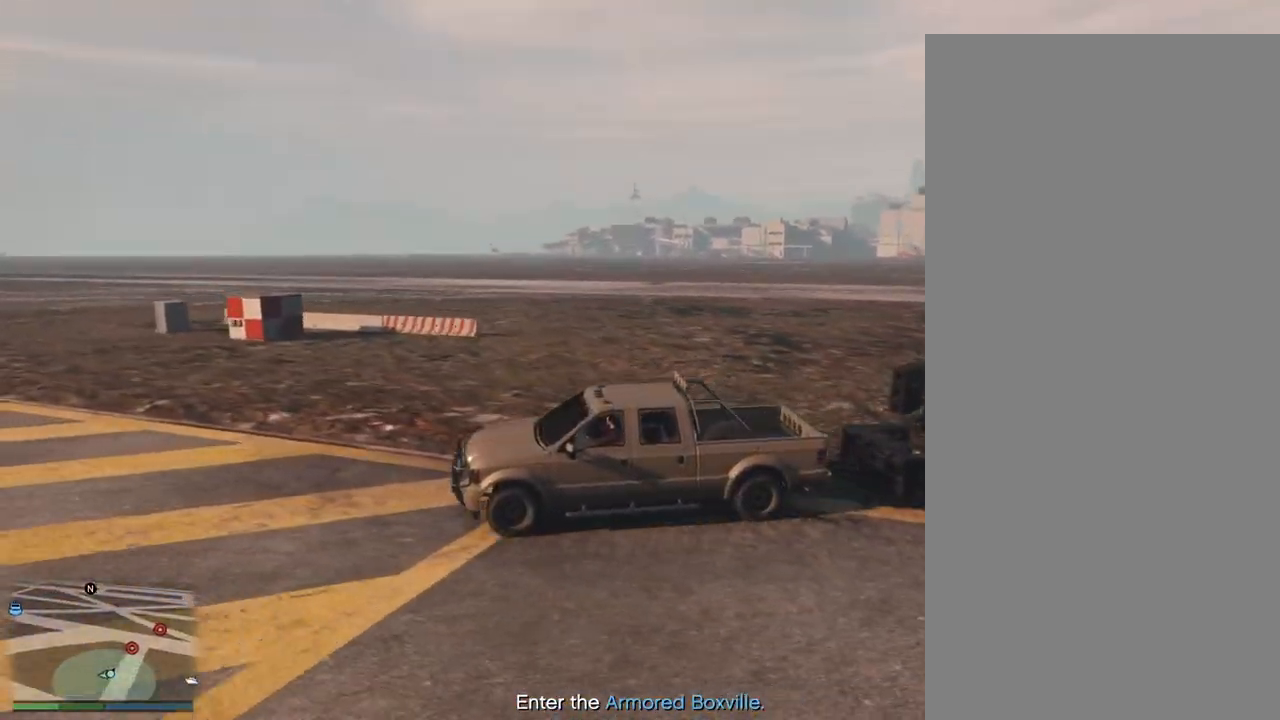
{"buttons": ["R2"], "left_stick": "right", "right_stick": "right", "events": []}
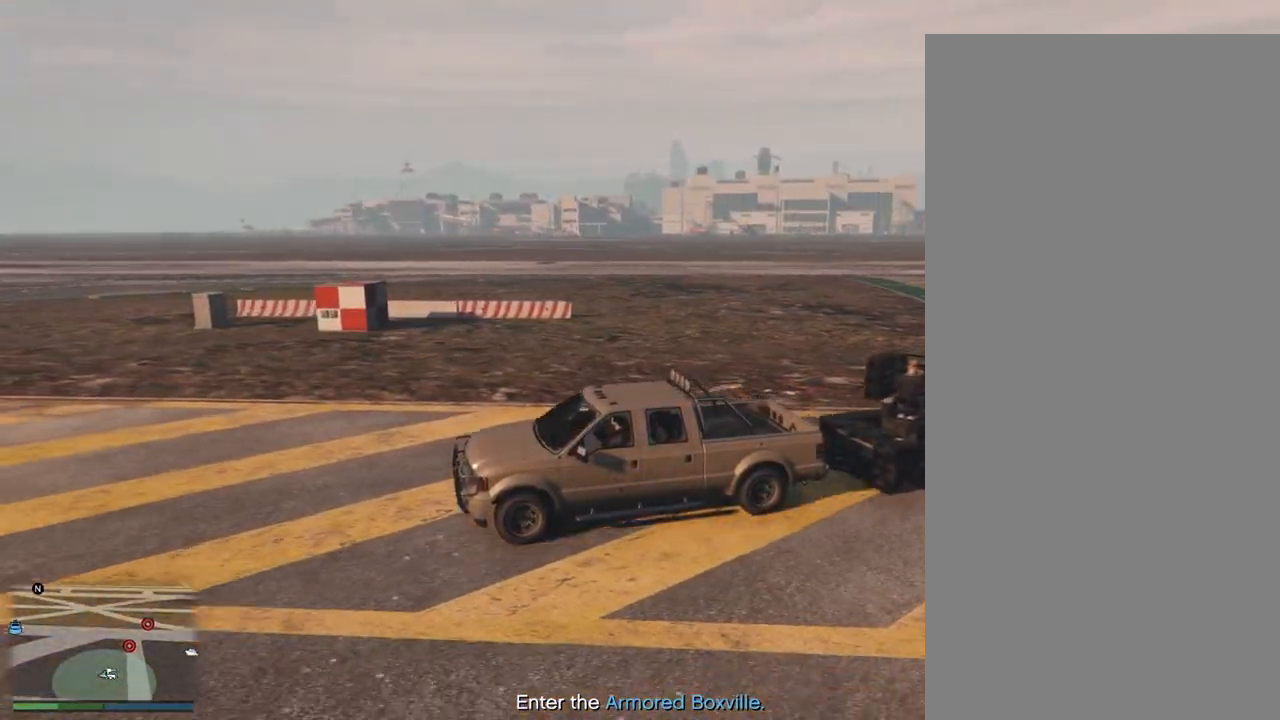
{"buttons": ["R2"], "left_stick": "right", "right_stick": "right", "events": []}
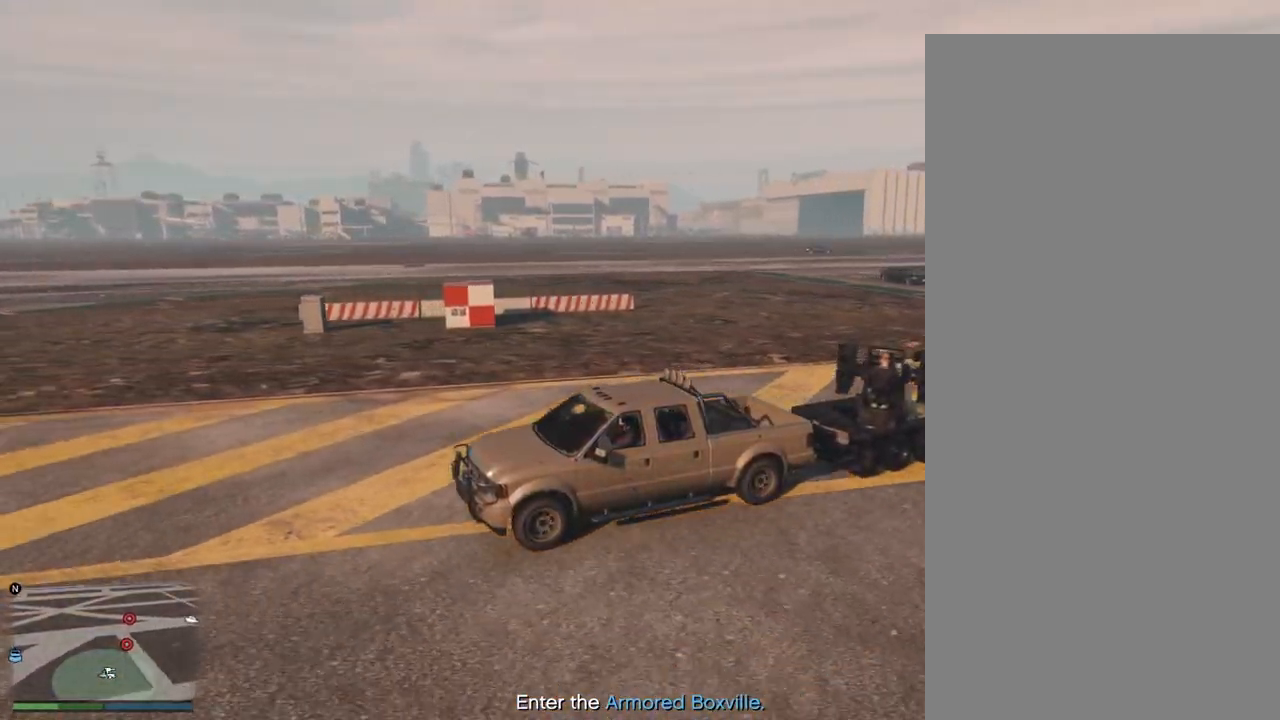
{"buttons": ["R2"], "left_stick": "right", "right_stick": "right", "events": []}
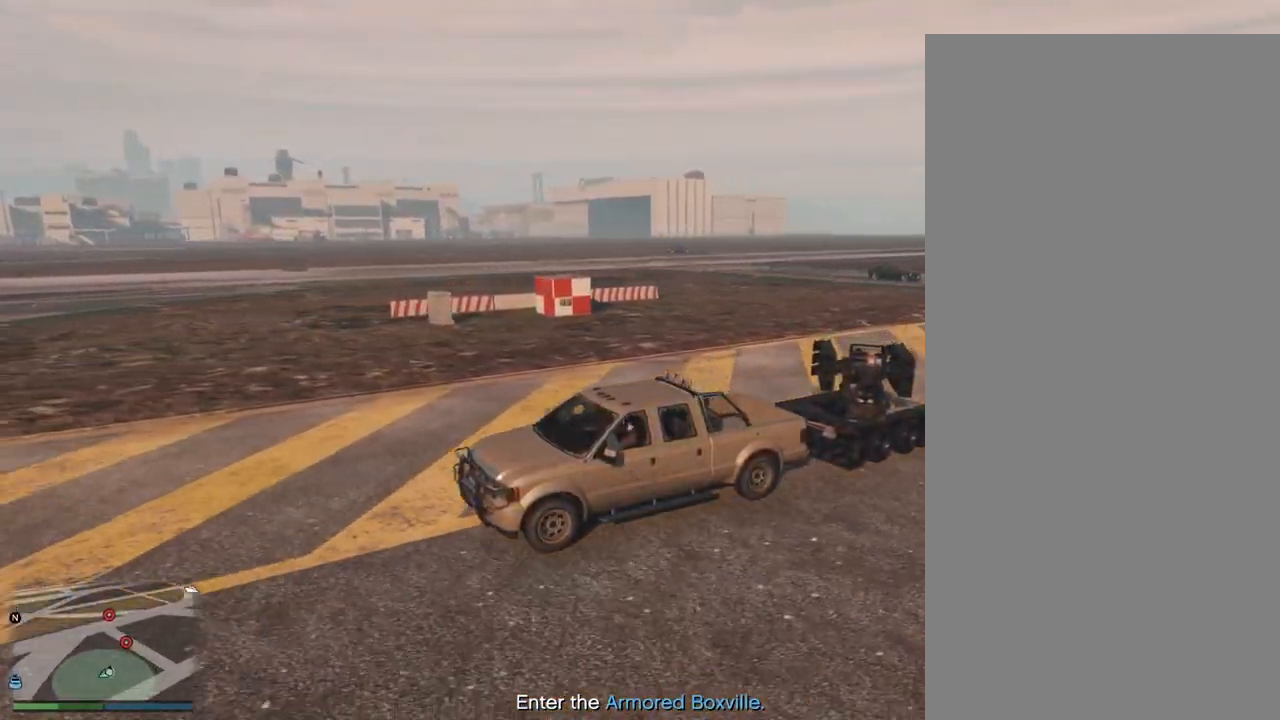
{"buttons": ["R2"], "left_stick": "right", "right_stick": "right", "events": []}
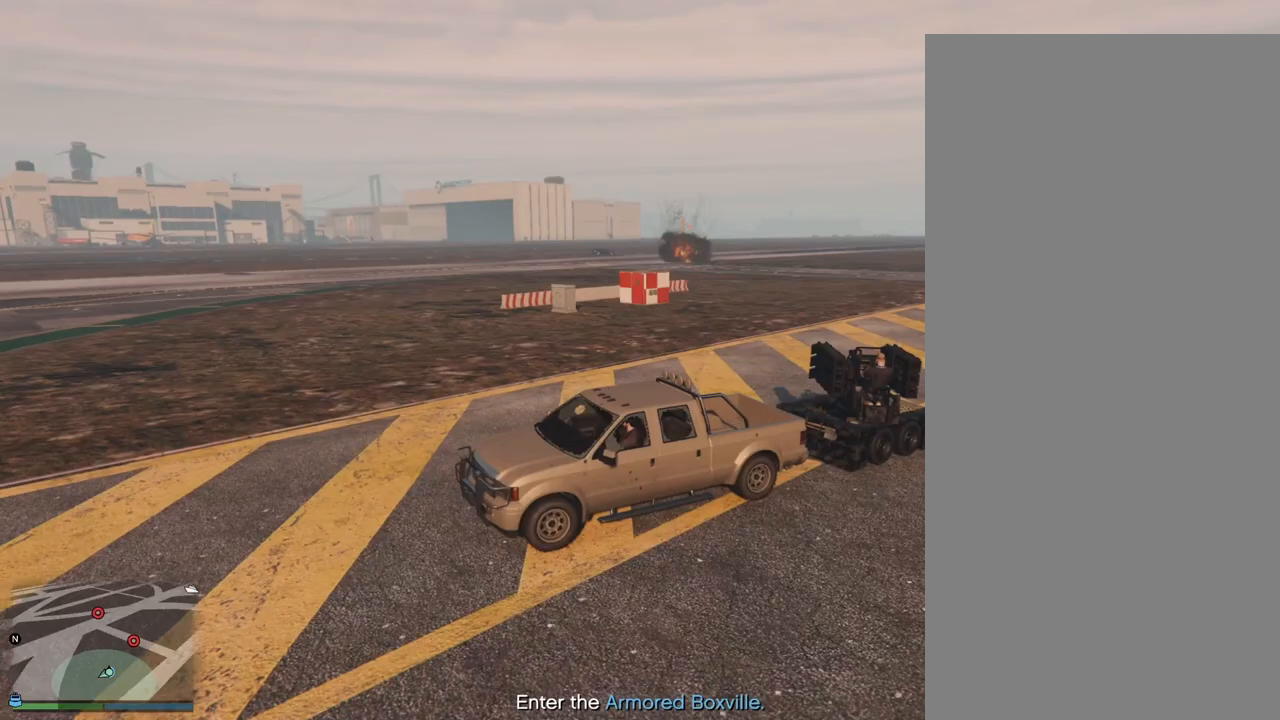
{"buttons": ["R2"], "left_stick": "right", "right_stick": "right", "events": []}
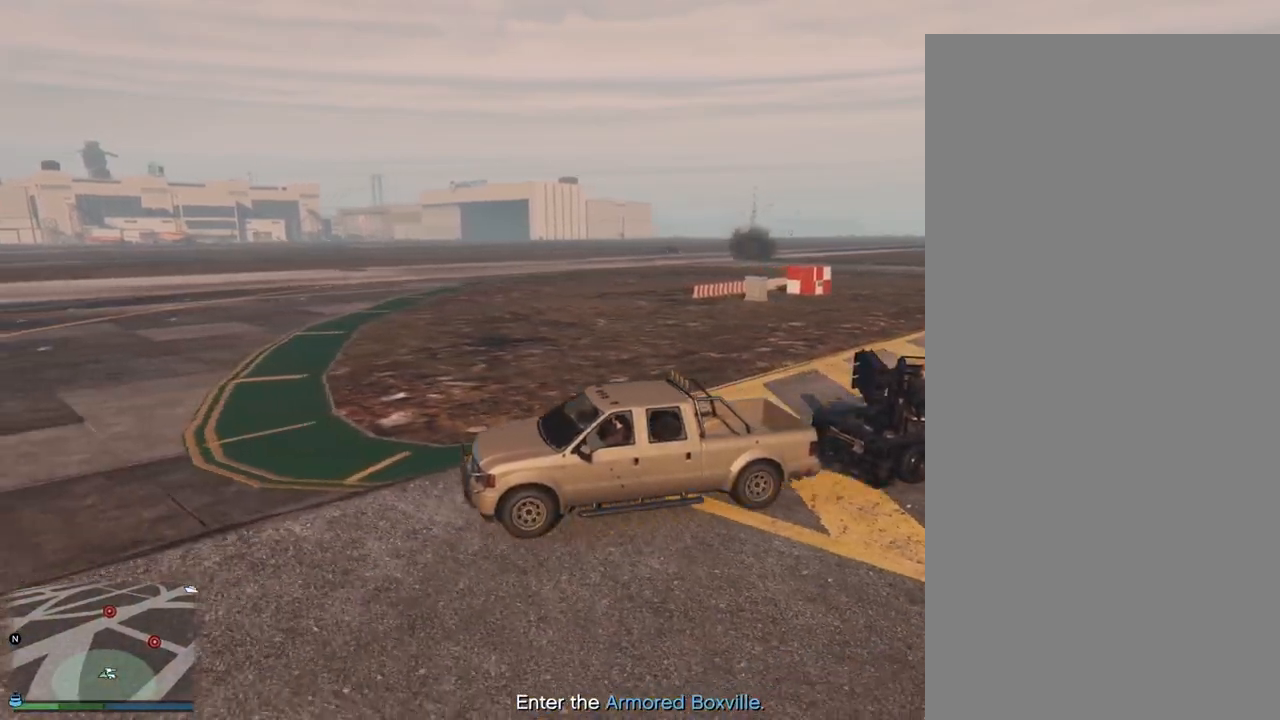
{"buttons": ["R2"], "left_stick": "right", "right_stick": "right", "events": []}
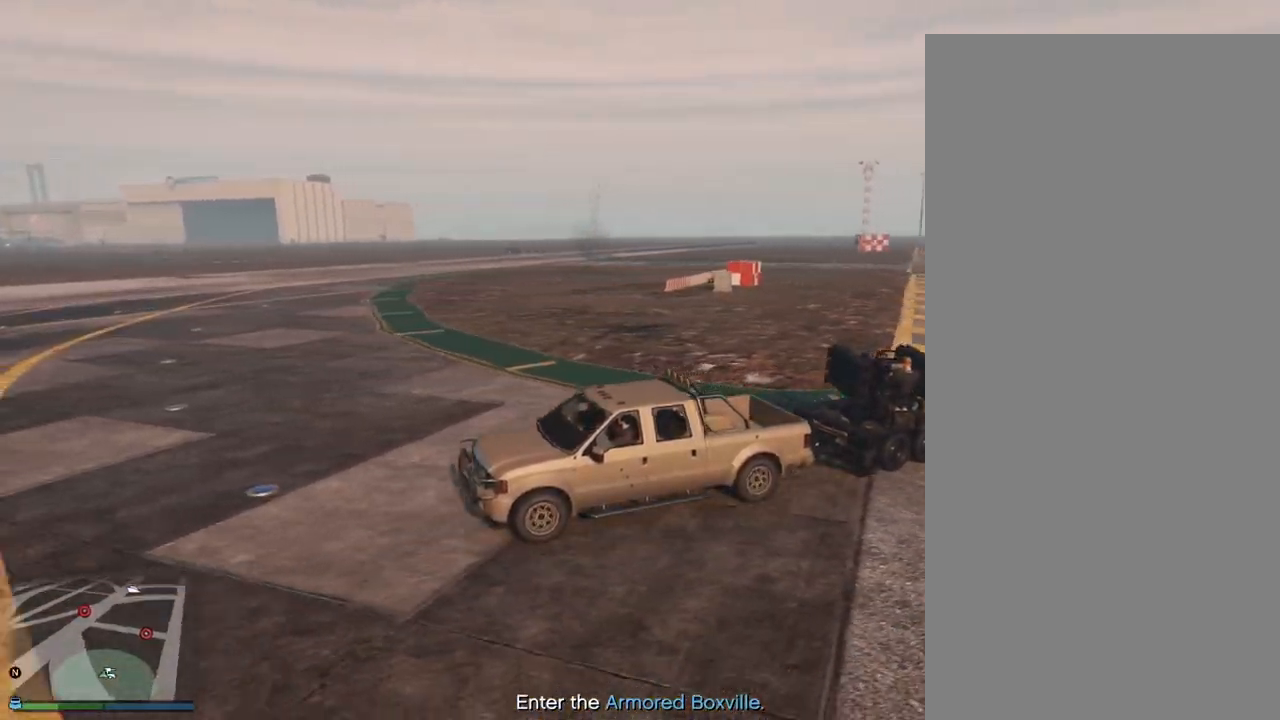
{"buttons": ["R2"], "left_stick": "right", "right_stick": "right", "events": []}